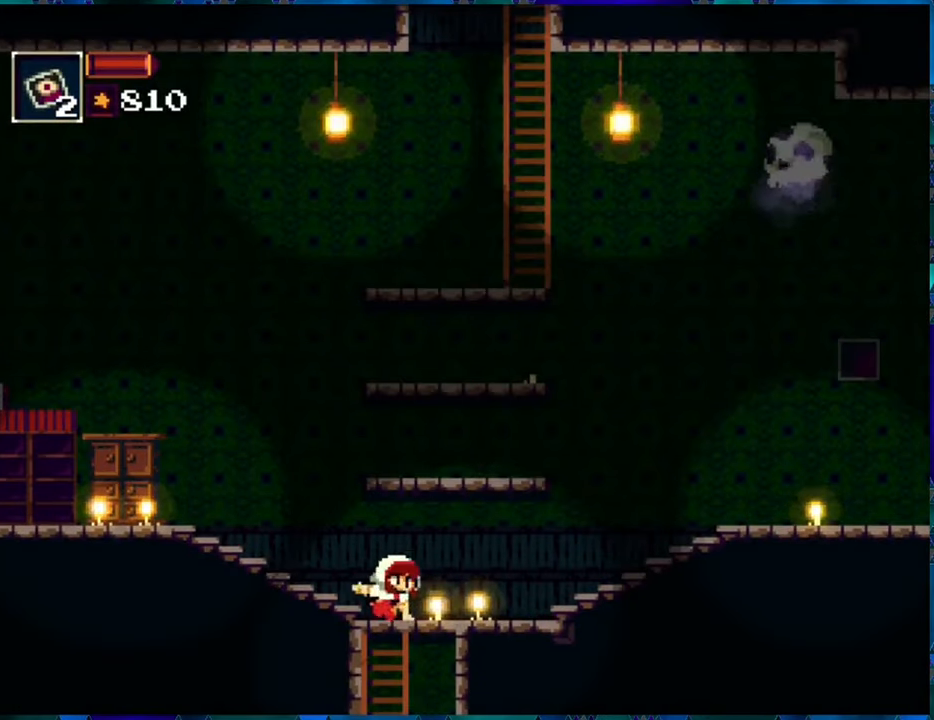
Gameplay with a controller (Nintendo layout); each line is a JSON object with the inputs held at the frame after it. "events" lists button and stick changes between this image and that frame as [ms after this image, input, new state], when the widget could be followed in between. Not read: L3 R3.
{"buttons": ["DPAD_DOWN"], "left_stick": "center", "right_stick": "center", "events": []}
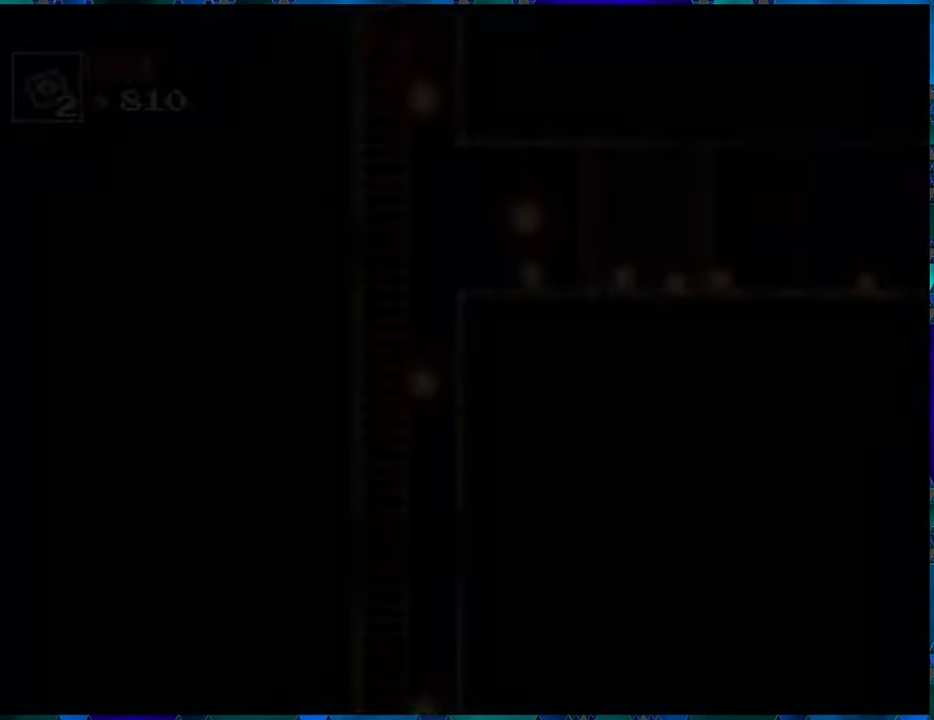
{"buttons": ["B", "DPAD_RIGHT"], "left_stick": "center", "right_stick": "center", "events": [[184, "DPAD_DOWN", "up"], [434, "DPAD_RIGHT", "down"], [484, "B", "down"]]}
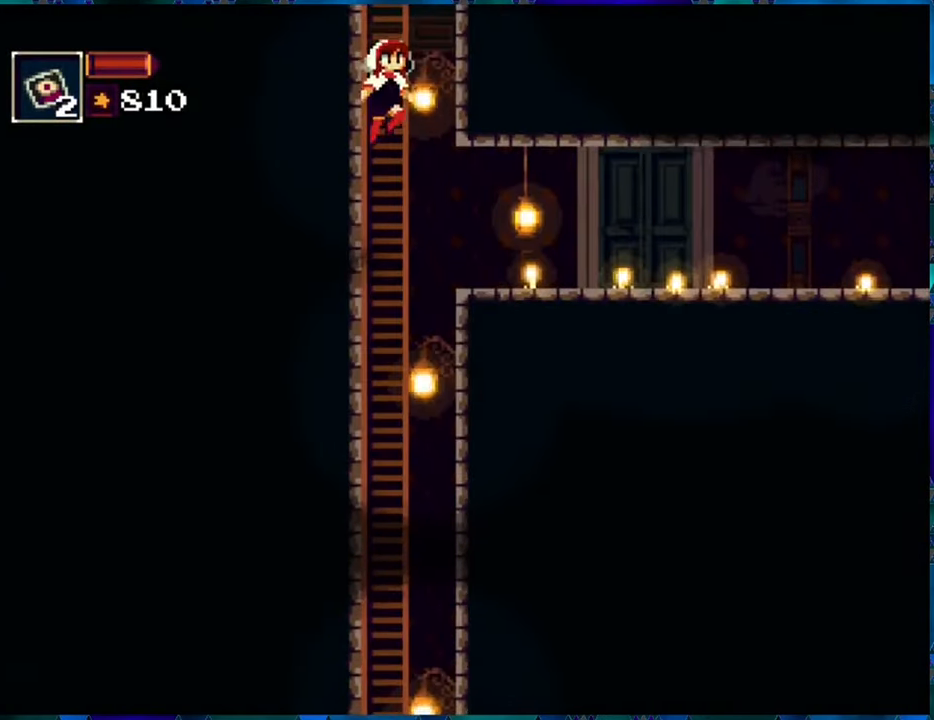
{"buttons": ["DPAD_RIGHT"], "left_stick": "center", "right_stick": "center", "events": [[50, "B", "up"]]}
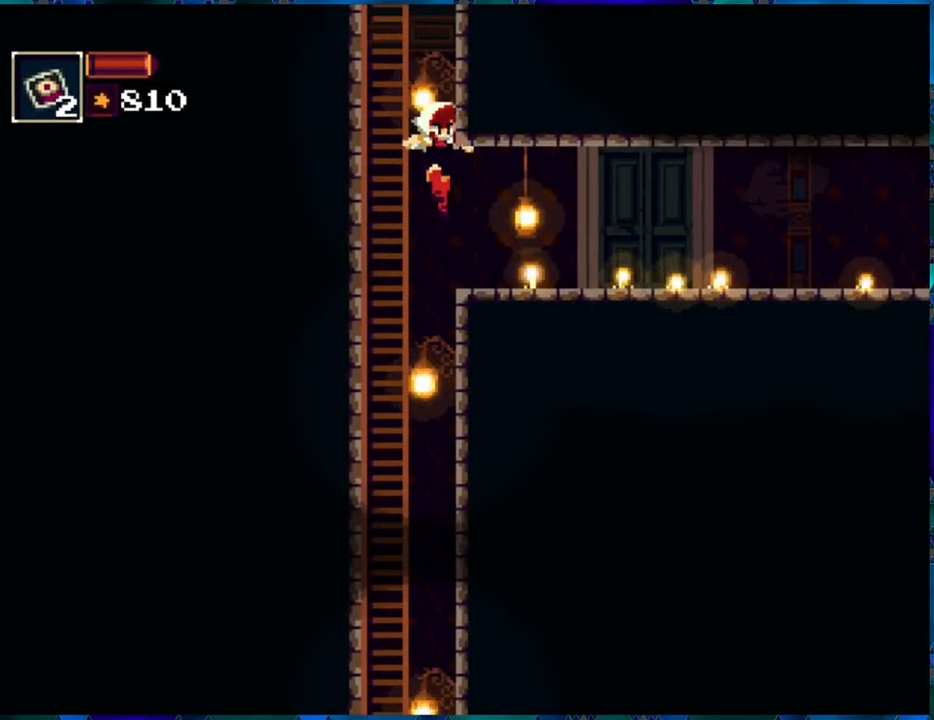
{"buttons": ["DPAD_RIGHT"], "left_stick": "center", "right_stick": "center", "events": []}
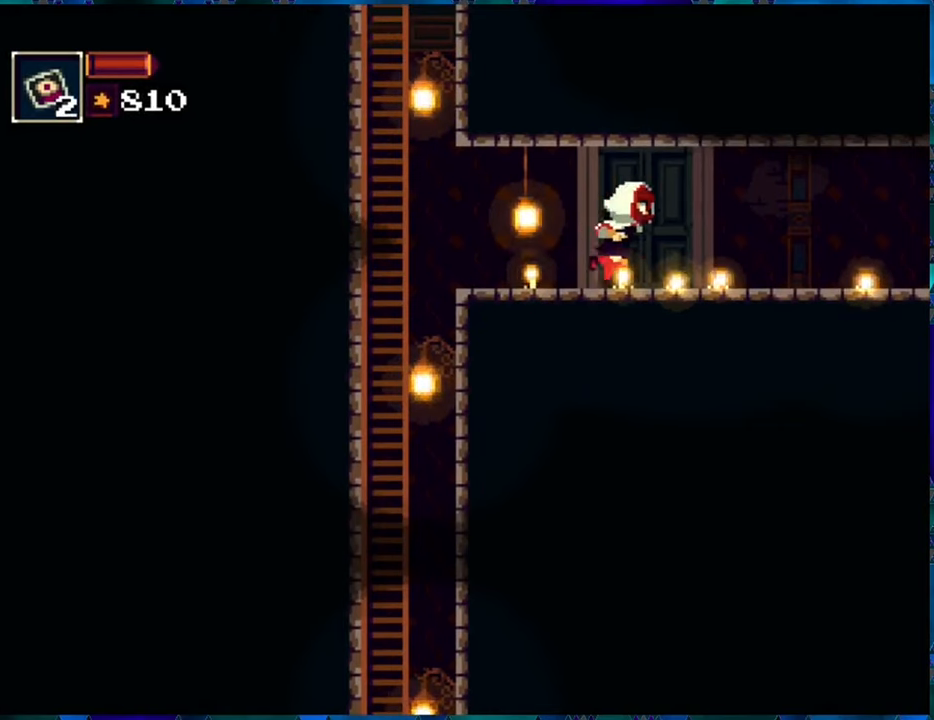
{"buttons": ["DPAD_RIGHT"], "left_stick": "center", "right_stick": "center", "events": []}
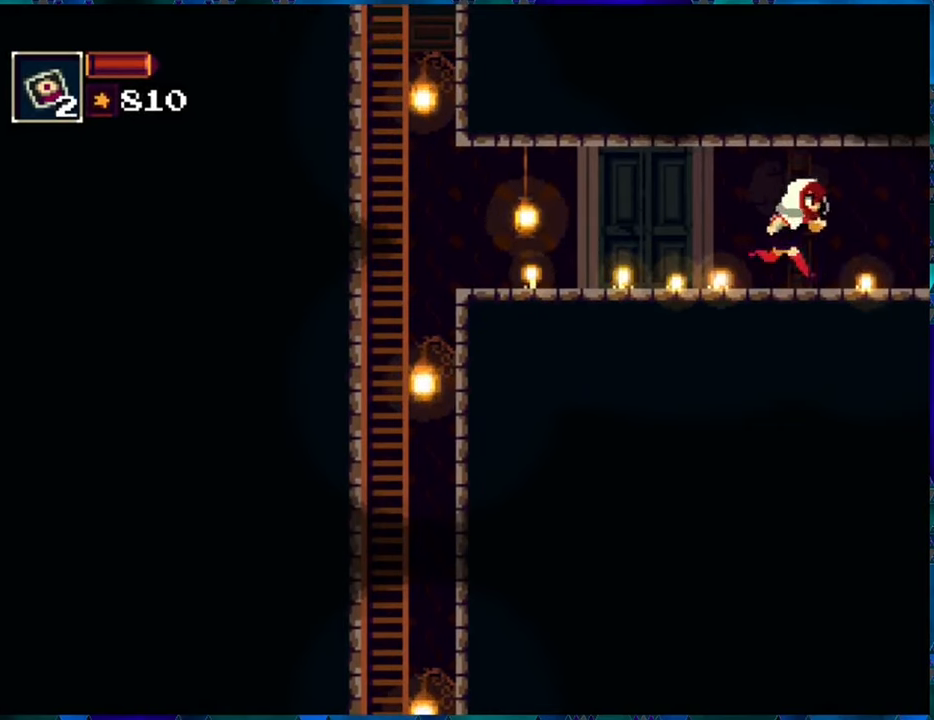
{"buttons": ["DPAD_RIGHT"], "left_stick": "center", "right_stick": "center", "events": []}
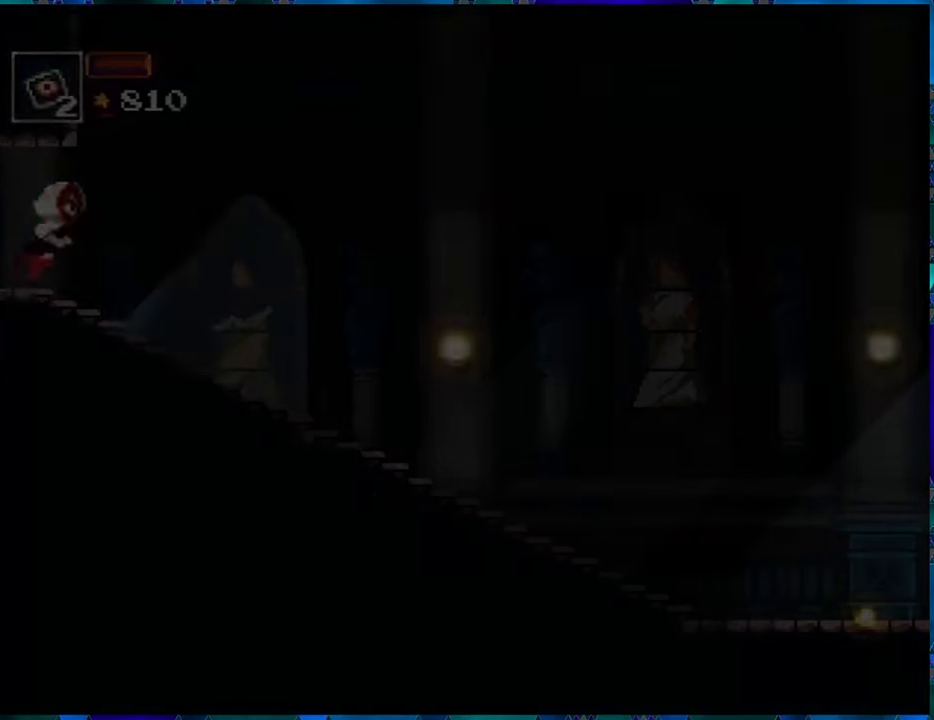
{"buttons": ["DPAD_RIGHT"], "left_stick": "center", "right_stick": "center", "events": []}
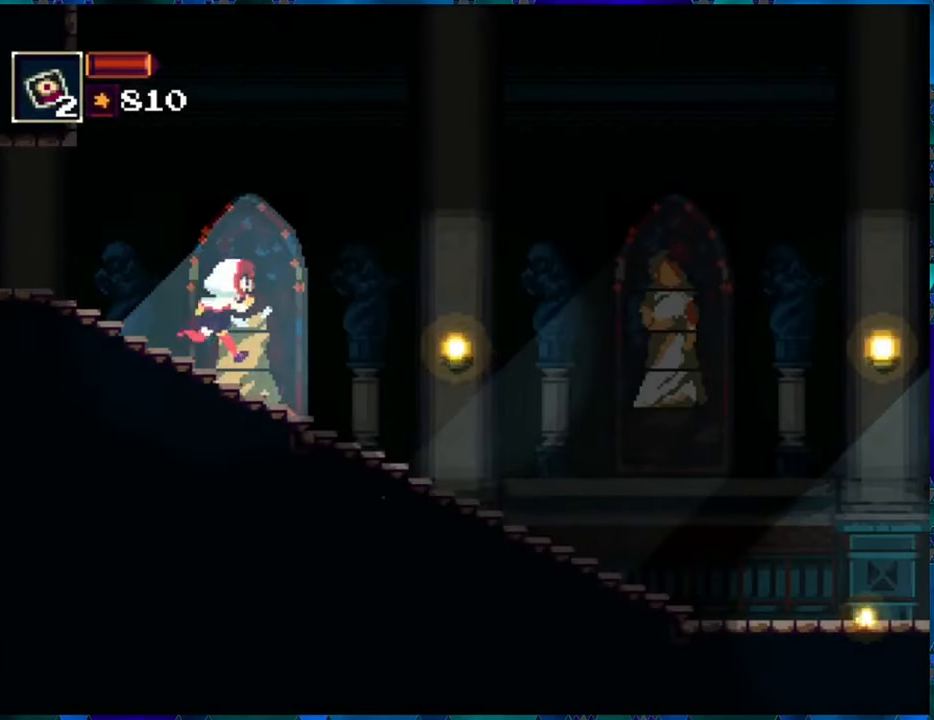
{"buttons": ["B"], "left_stick": "center", "right_stick": "center", "events": [[50, "DPAD_RIGHT", "up"], [100, "START", "down"], [216, "START", "up"], [466, "B", "down"]]}
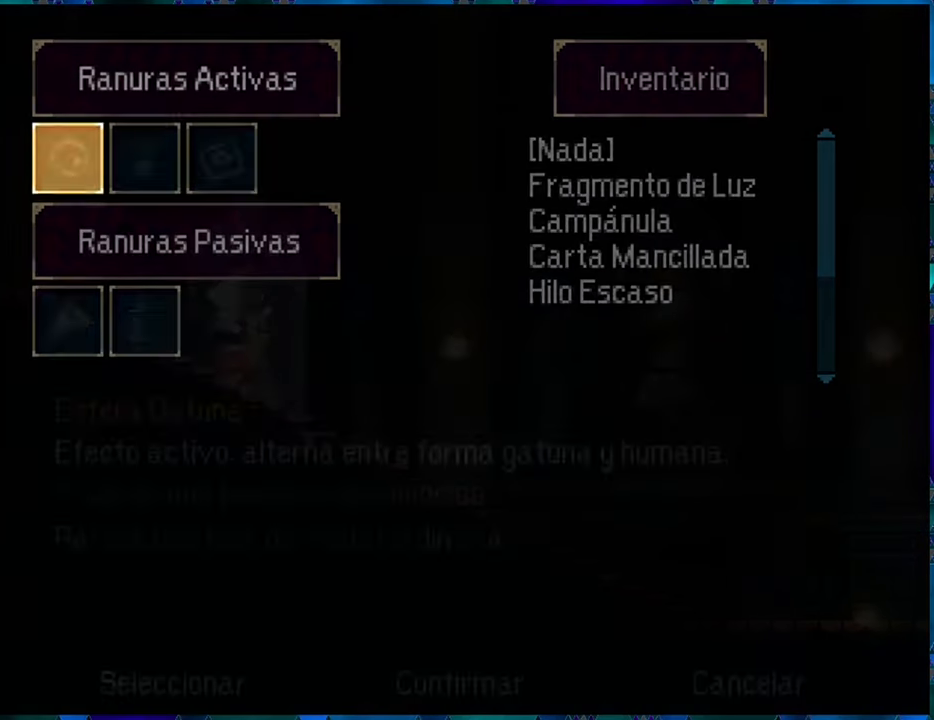
{"buttons": [], "left_stick": "center", "right_stick": "center", "events": [[50, "B", "up"], [383, "DPAD_DOWN", "down"], [500, "DPAD_DOWN", "up"]]}
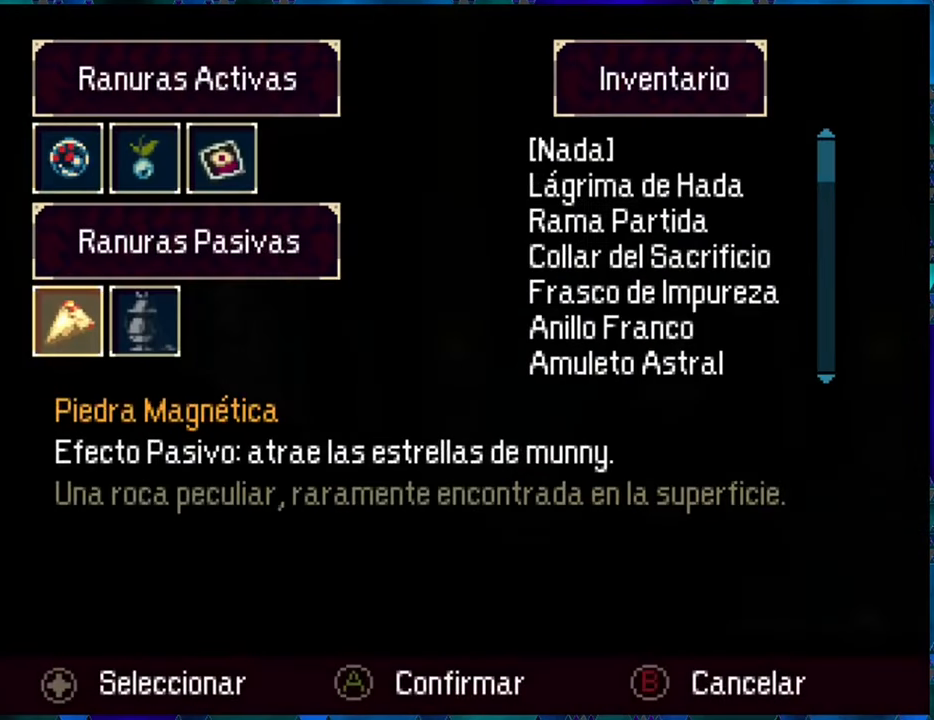
{"buttons": [], "left_stick": "center", "right_stick": "center", "events": [[316, "B", "down"], [450, "B", "up"]]}
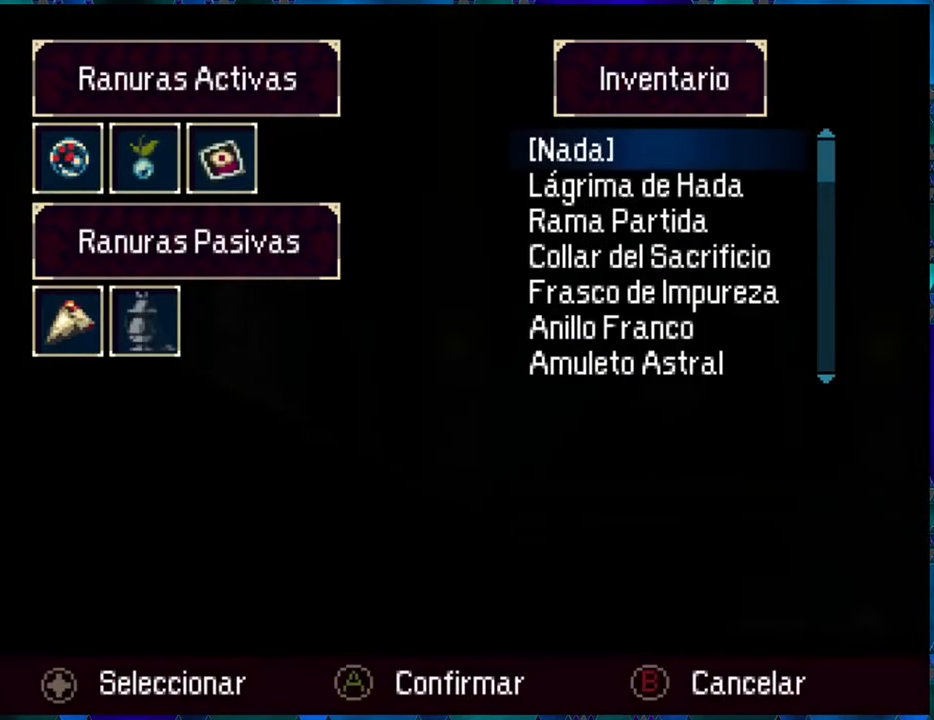
{"buttons": [], "left_stick": "center", "right_stick": "center", "events": []}
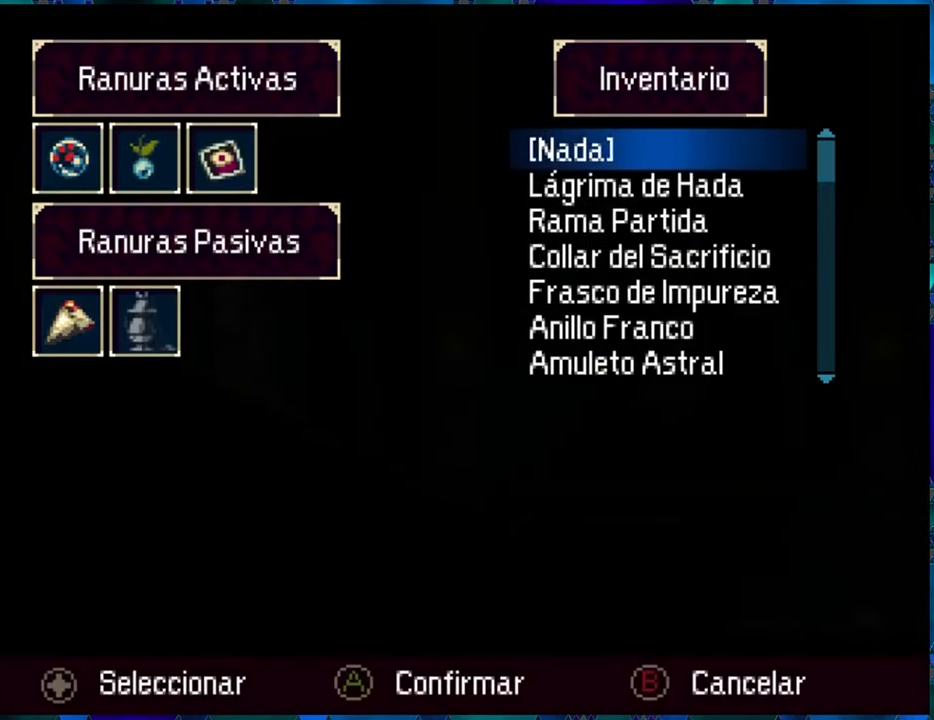
{"buttons": ["DPAD_DOWN"], "left_stick": "center", "right_stick": "center", "events": [[233, "DPAD_DOWN", "down"]]}
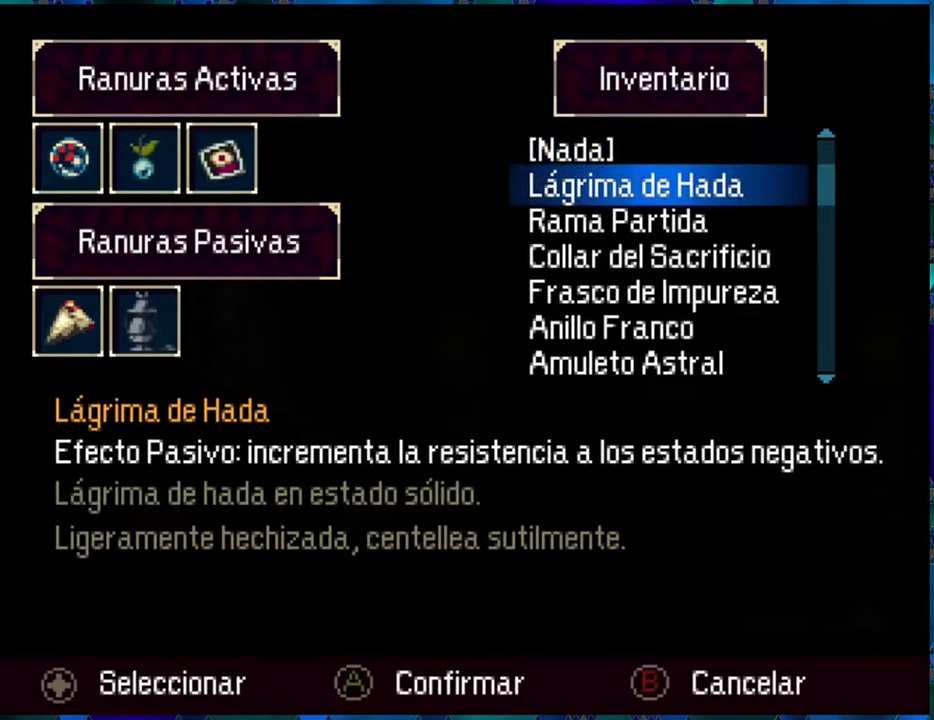
{"buttons": [], "left_stick": "center", "right_stick": "center", "events": [[33, "DPAD_DOWN", "up"]]}
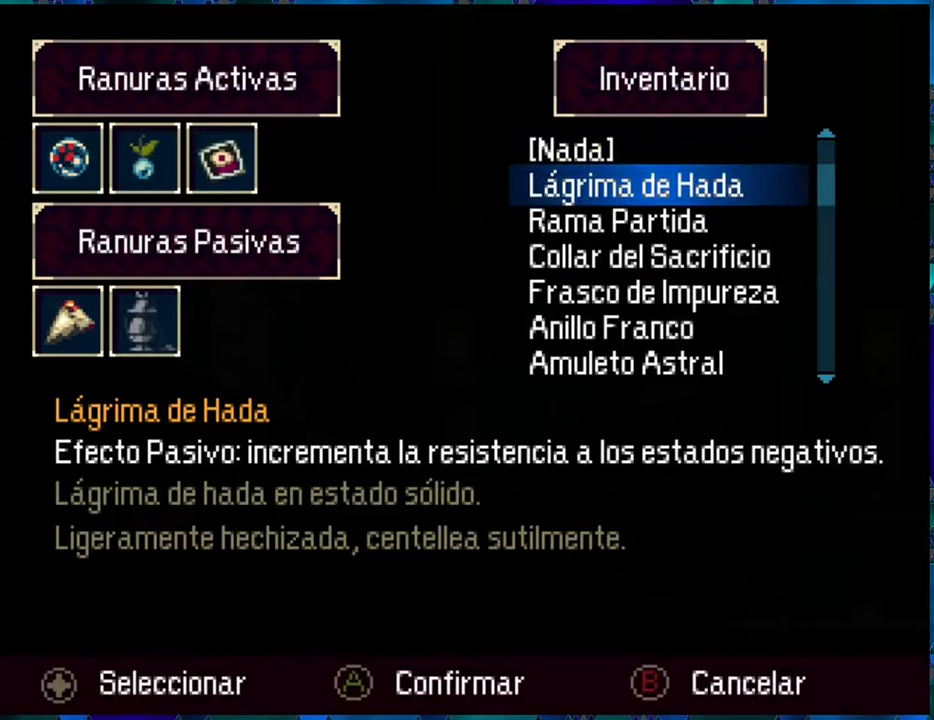
{"buttons": [], "left_stick": "center", "right_stick": "center", "events": [[17, "DPAD_UP", "down"], [100, "DPAD_UP", "up"], [167, "DPAD_UP", "down"], [283, "DPAD_UP", "up"]]}
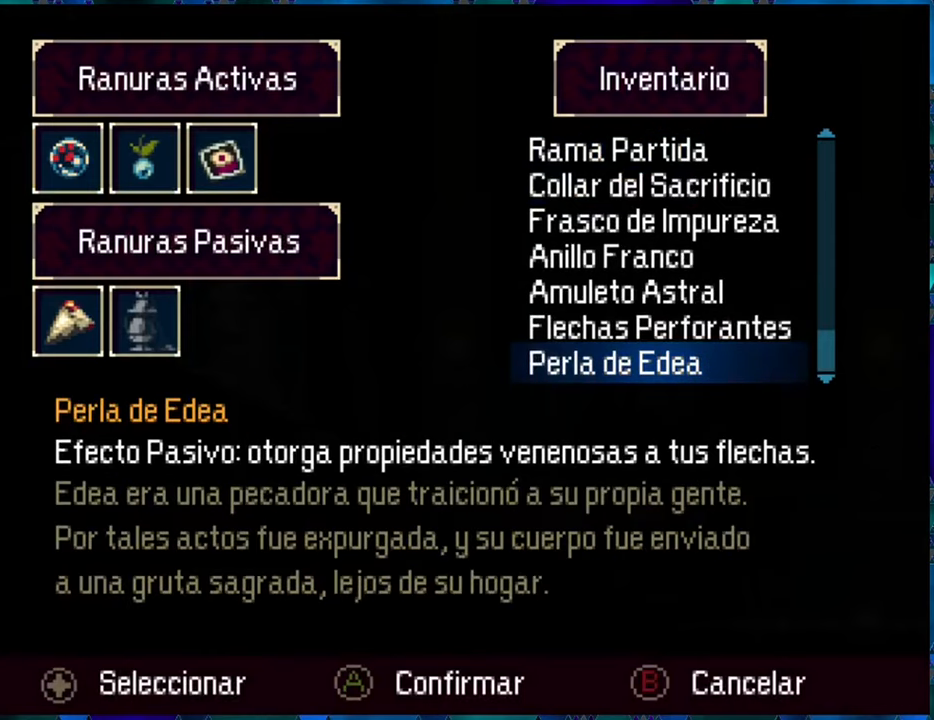
{"buttons": [], "left_stick": "center", "right_stick": "center", "events": [[350, "B", "down"], [483, "B", "up"]]}
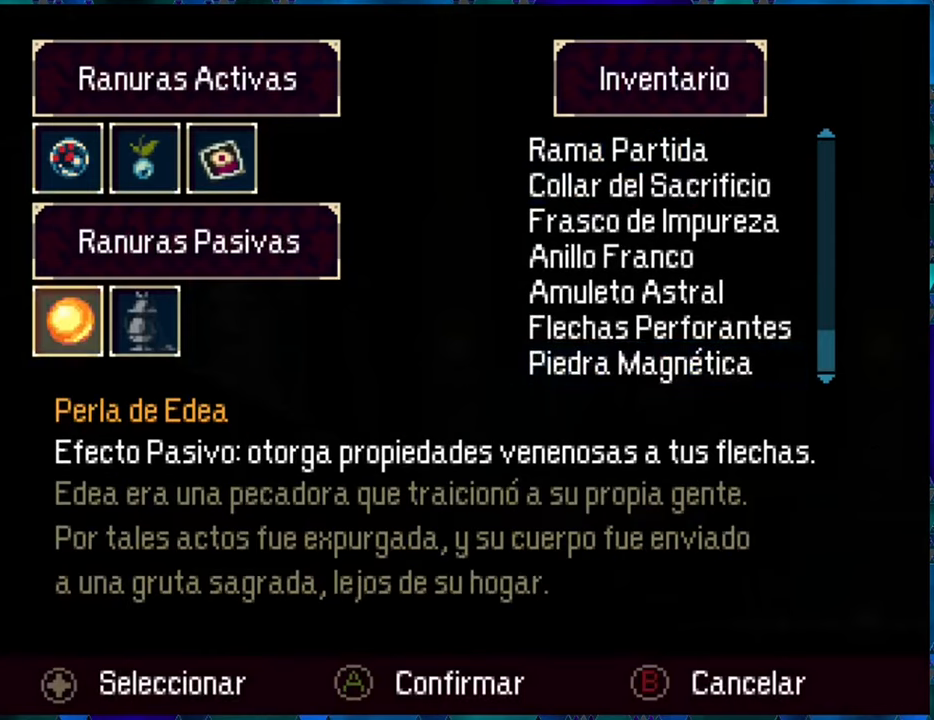
{"buttons": ["A"], "left_stick": "center", "right_stick": "center", "events": [[83, "A", "down"], [183, "A", "up"], [450, "A", "down"]]}
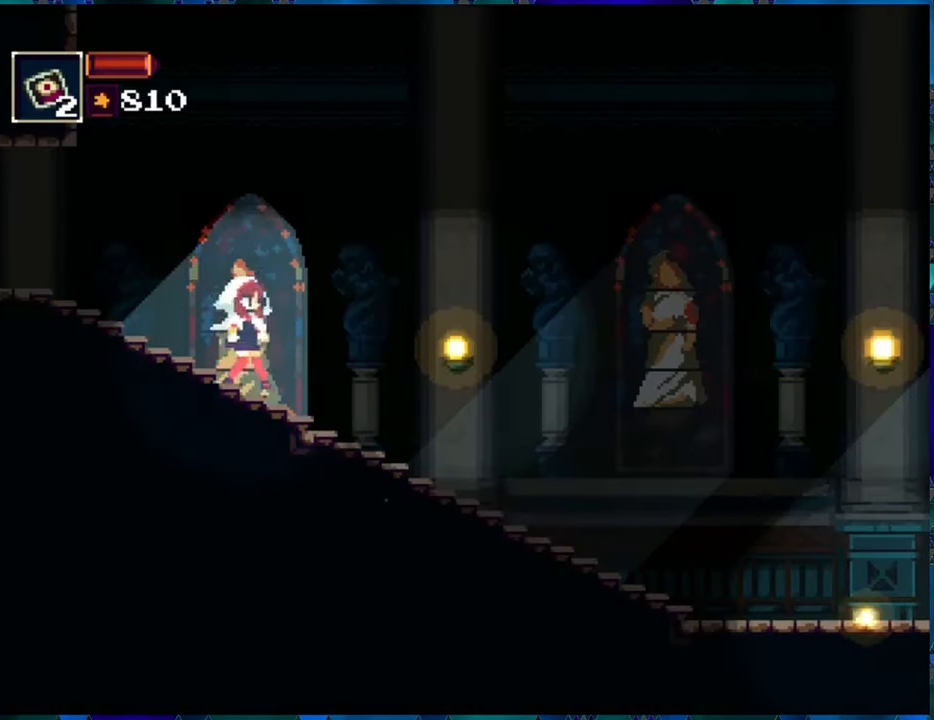
{"buttons": ["DPAD_RIGHT"], "left_stick": "center", "right_stick": "center", "events": [[33, "A", "up"], [33, "DPAD_RIGHT", "down"]]}
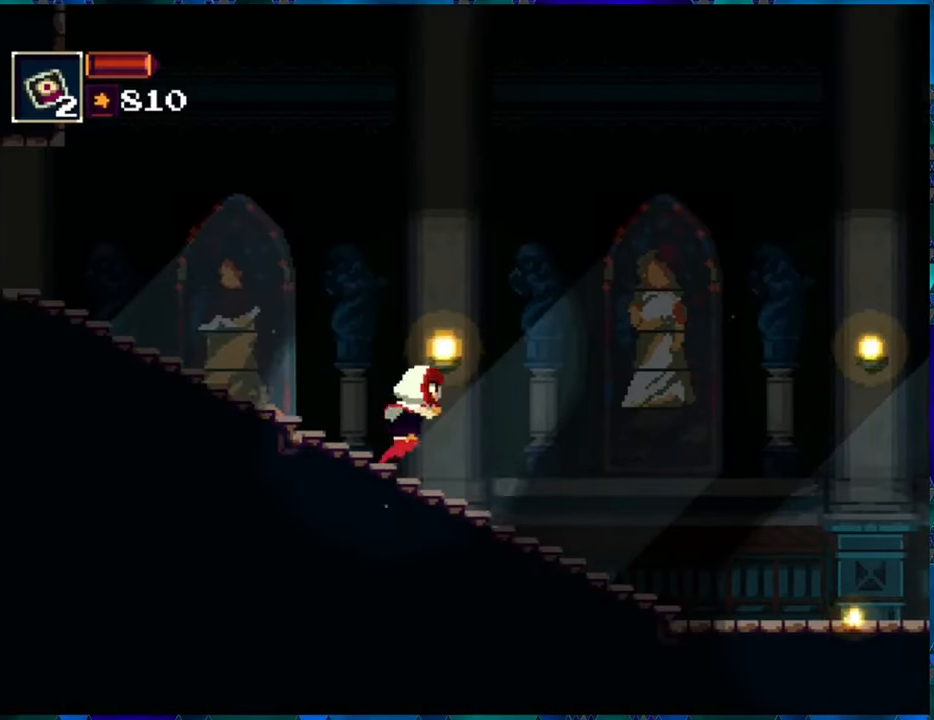
{"buttons": ["DPAD_RIGHT"], "left_stick": "center", "right_stick": "center", "events": []}
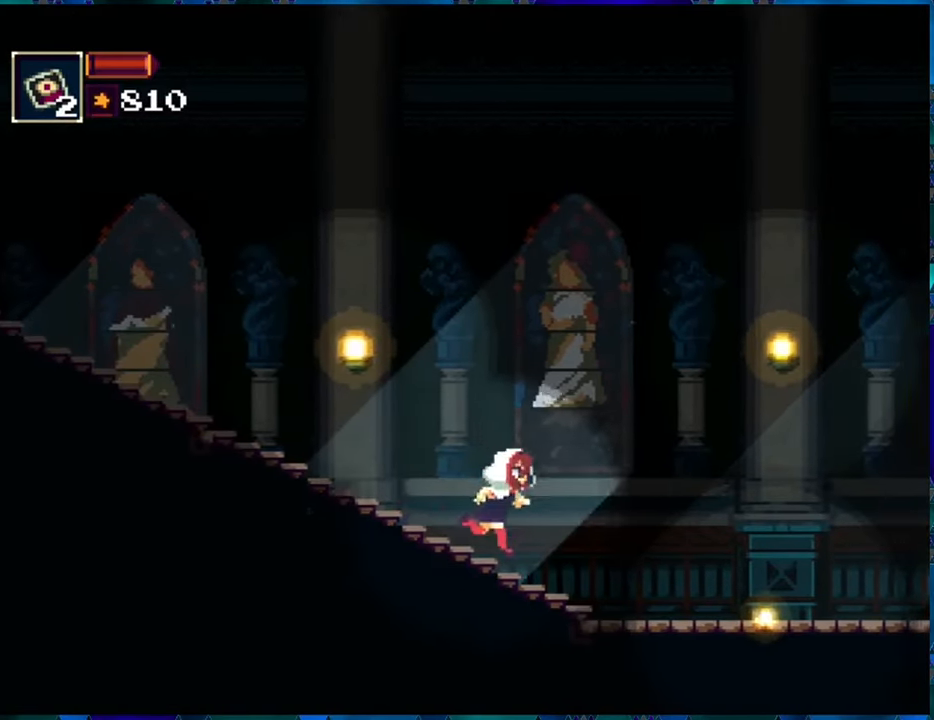
{"buttons": ["DPAD_RIGHT"], "left_stick": "center", "right_stick": "center", "events": []}
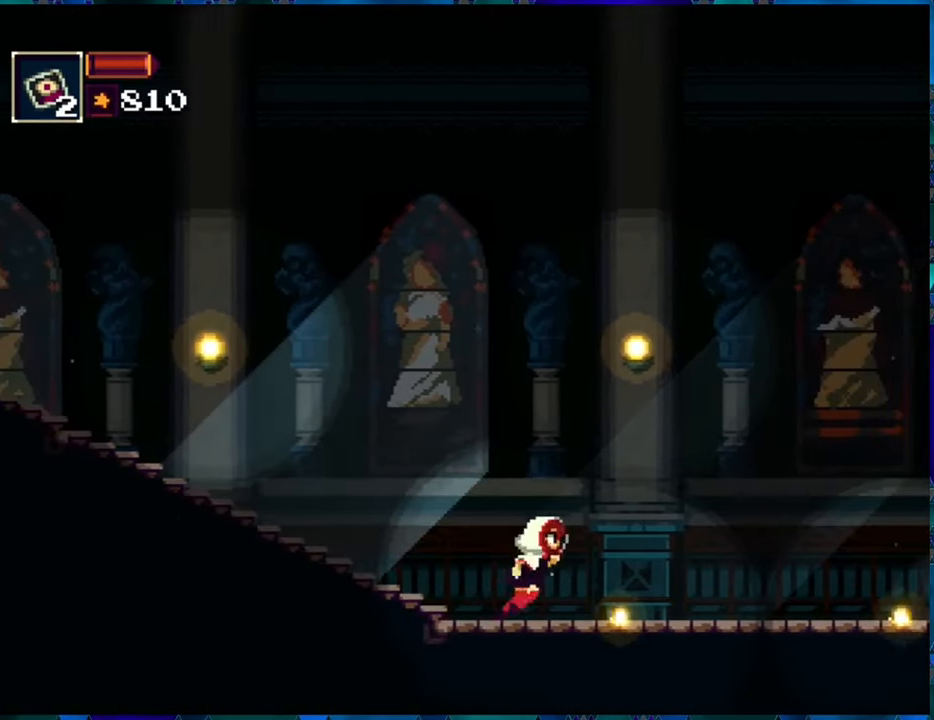
{"buttons": ["DPAD_RIGHT"], "left_stick": "center", "right_stick": "center", "events": []}
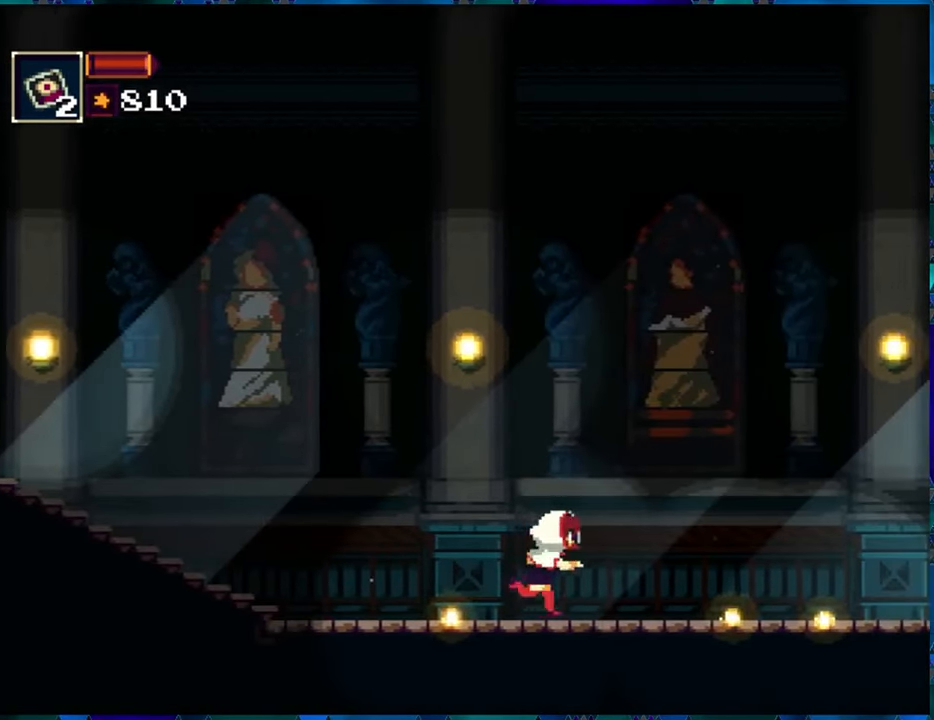
{"buttons": ["DPAD_RIGHT"], "left_stick": "center", "right_stick": "center", "events": []}
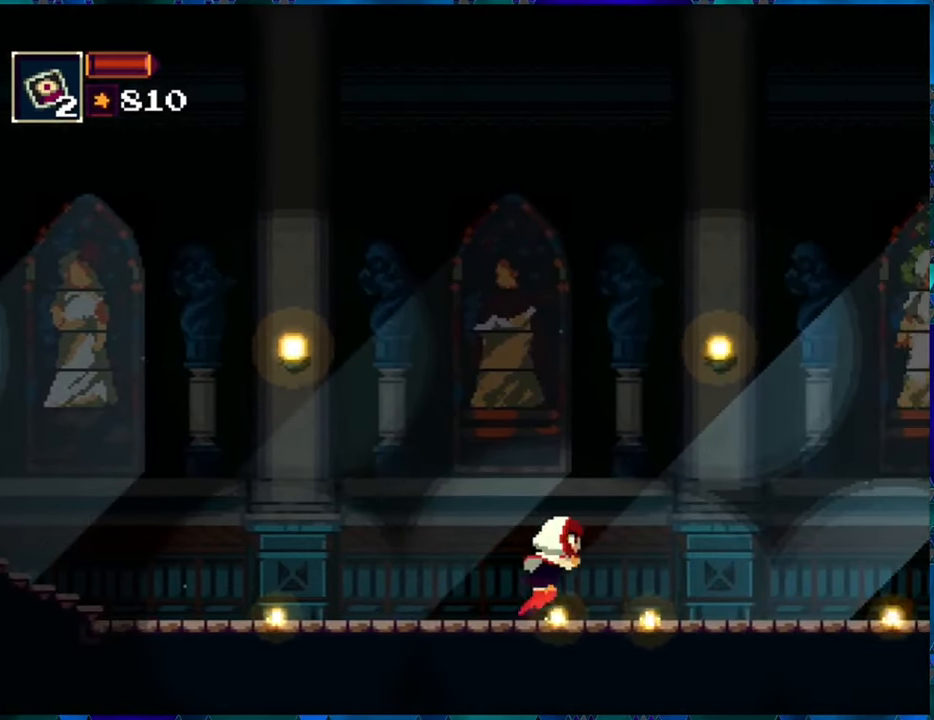
{"buttons": ["DPAD_RIGHT"], "left_stick": "center", "right_stick": "center", "events": []}
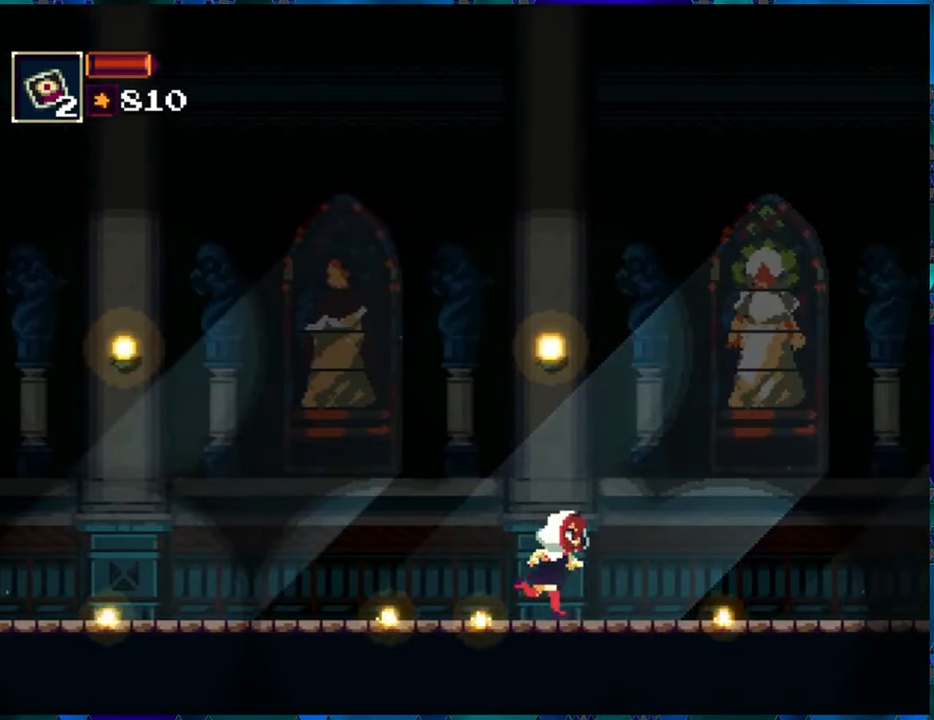
{"buttons": ["DPAD_RIGHT"], "left_stick": "center", "right_stick": "center", "events": []}
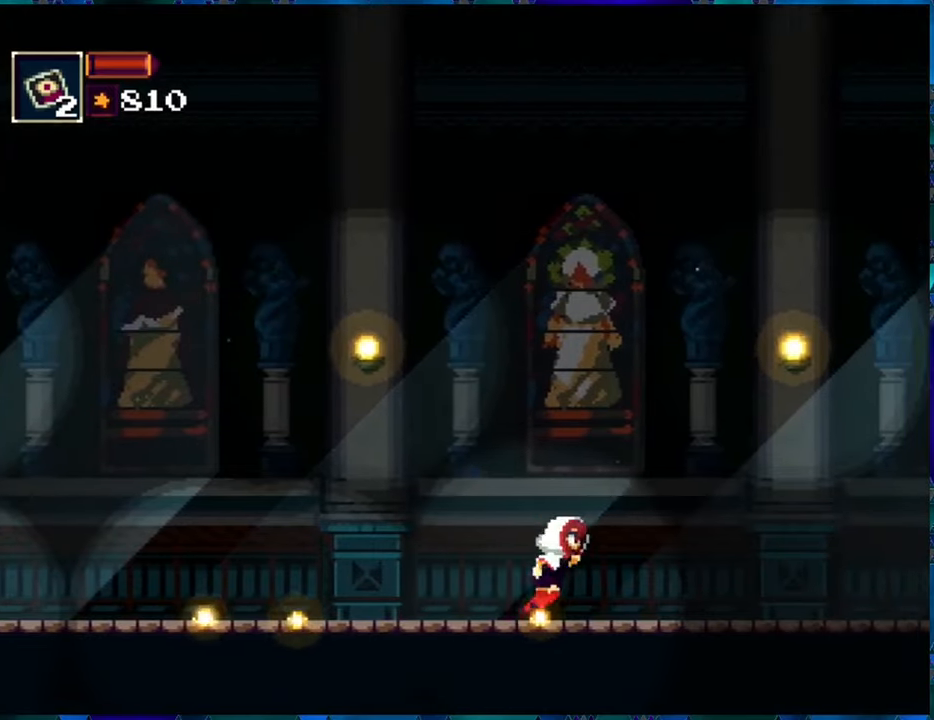
{"buttons": ["DPAD_RIGHT"], "left_stick": "center", "right_stick": "center", "events": []}
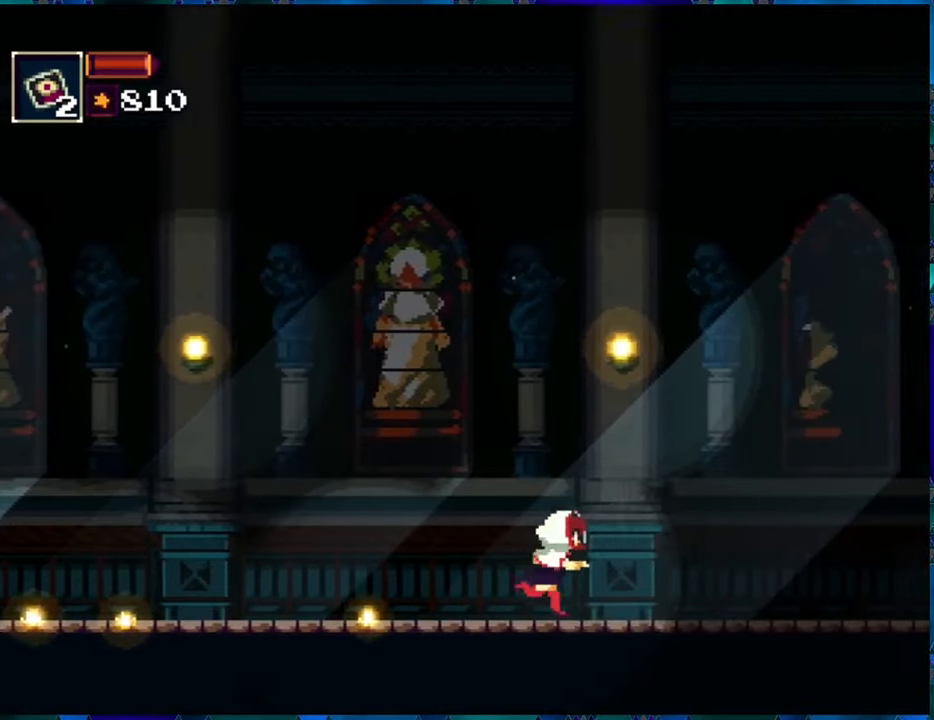
{"buttons": ["DPAD_RIGHT"], "left_stick": "center", "right_stick": "center", "events": []}
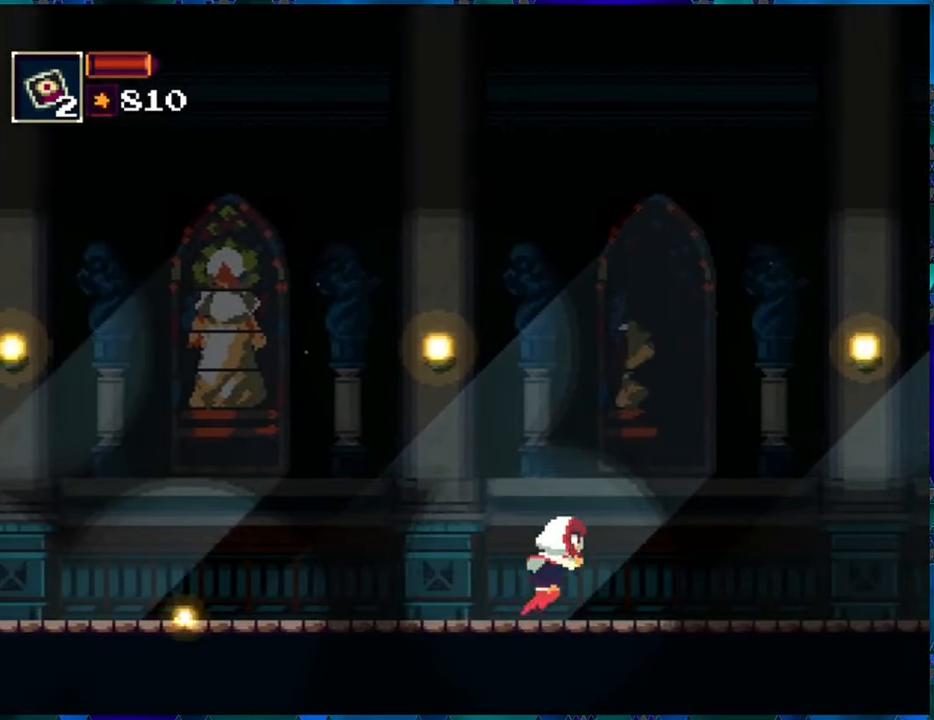
{"buttons": ["DPAD_RIGHT"], "left_stick": "center", "right_stick": "center", "events": []}
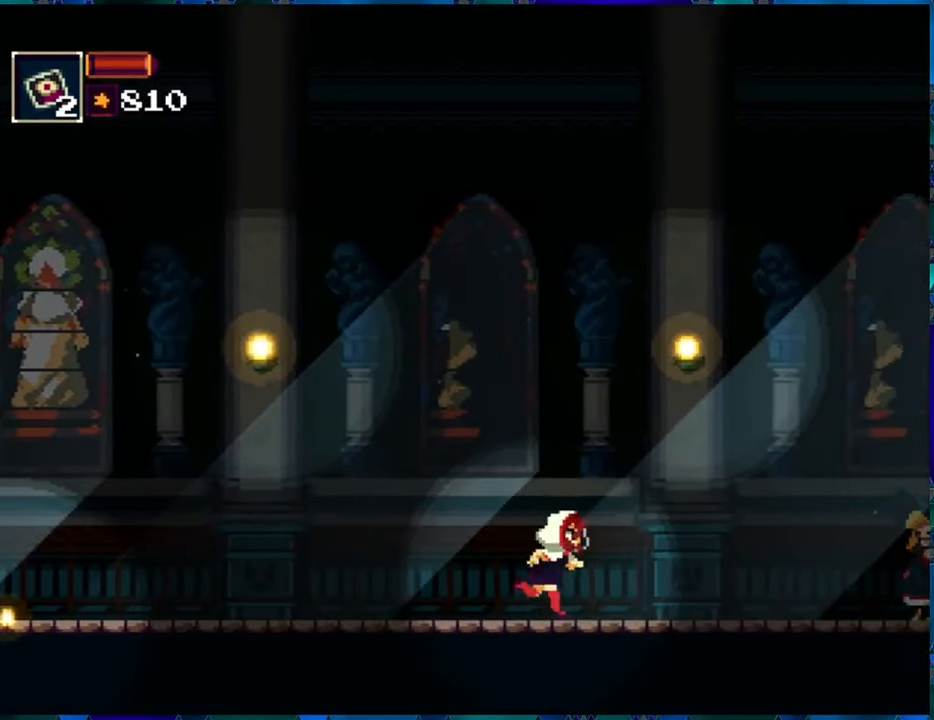
{"buttons": ["DPAD_RIGHT"], "left_stick": "center", "right_stick": "center", "events": []}
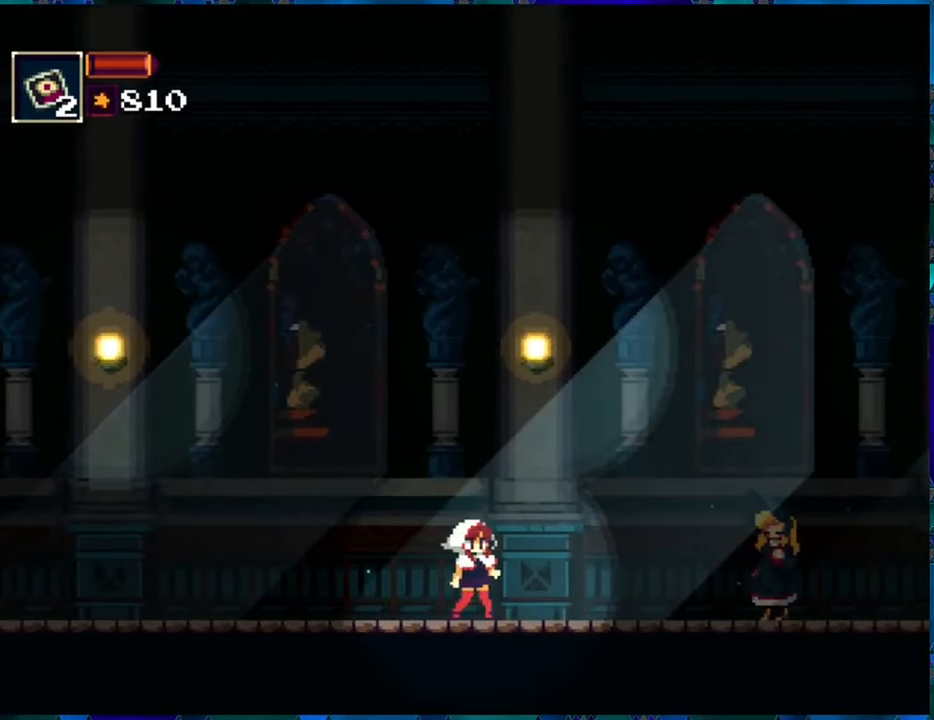
{"buttons": [], "left_stick": "center", "right_stick": "center", "events": [[134, "DPAD_RIGHT", "up"]]}